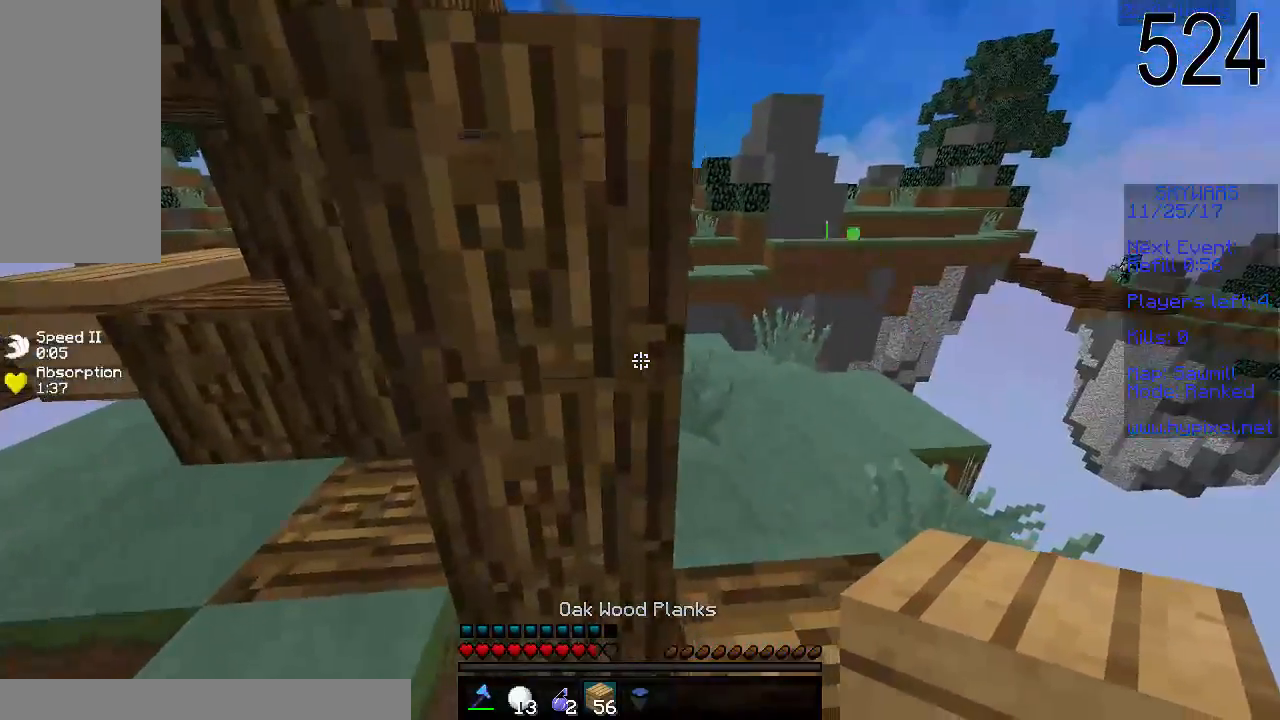
Gameplay with keyboard and mouse; each line is a JSON object with the keys and mouse buttons held at the frame after it. "events" lists presses ("down") and releases ("up") of "a", "d", "s", "space", "w", "mouse_left" and "mouse_right" between this image and that frame as [ms after this image, input, new state], when the widget could be followed in between. "mouse_left", "mouse_right" = the "left", "right" buttons of the "mouse" list. No other keys are recorded. Fast repeated clicks can show as one long hold. Mouse movement is not recorded.
{"keys": [], "mouse": [], "events": [[217, "d", "up"]]}
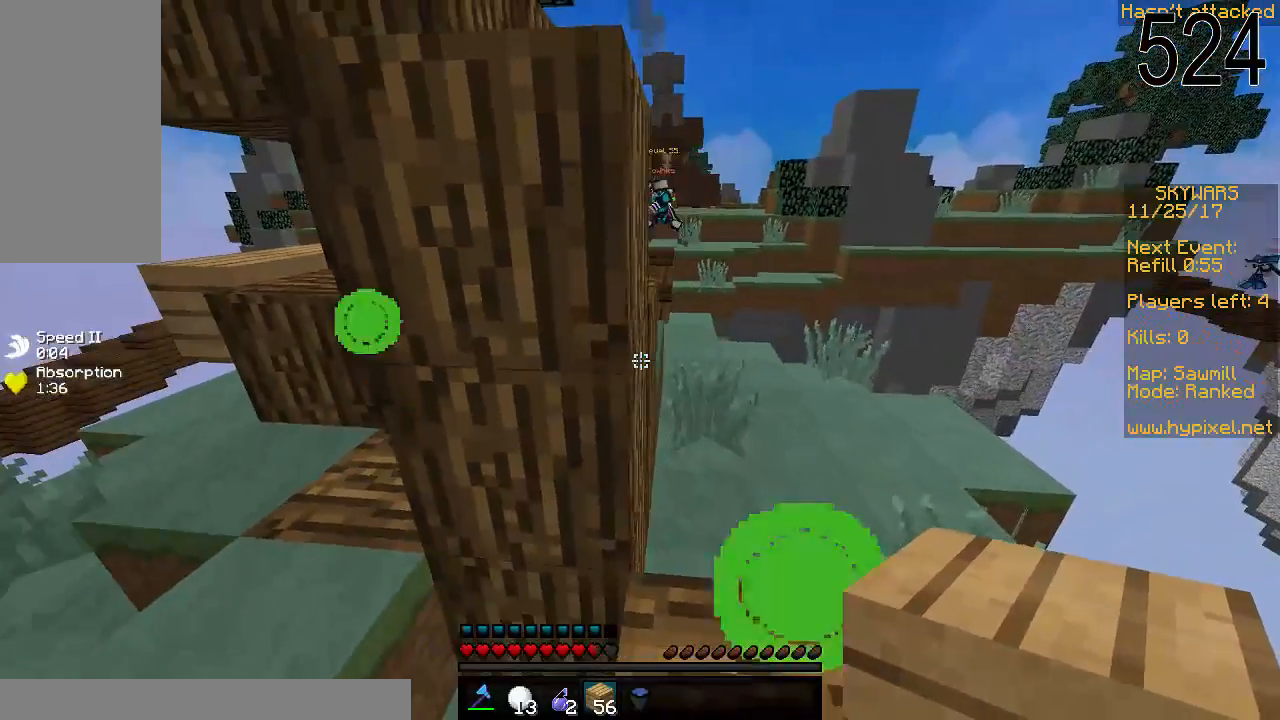
{"keys": [], "mouse": [], "events": []}
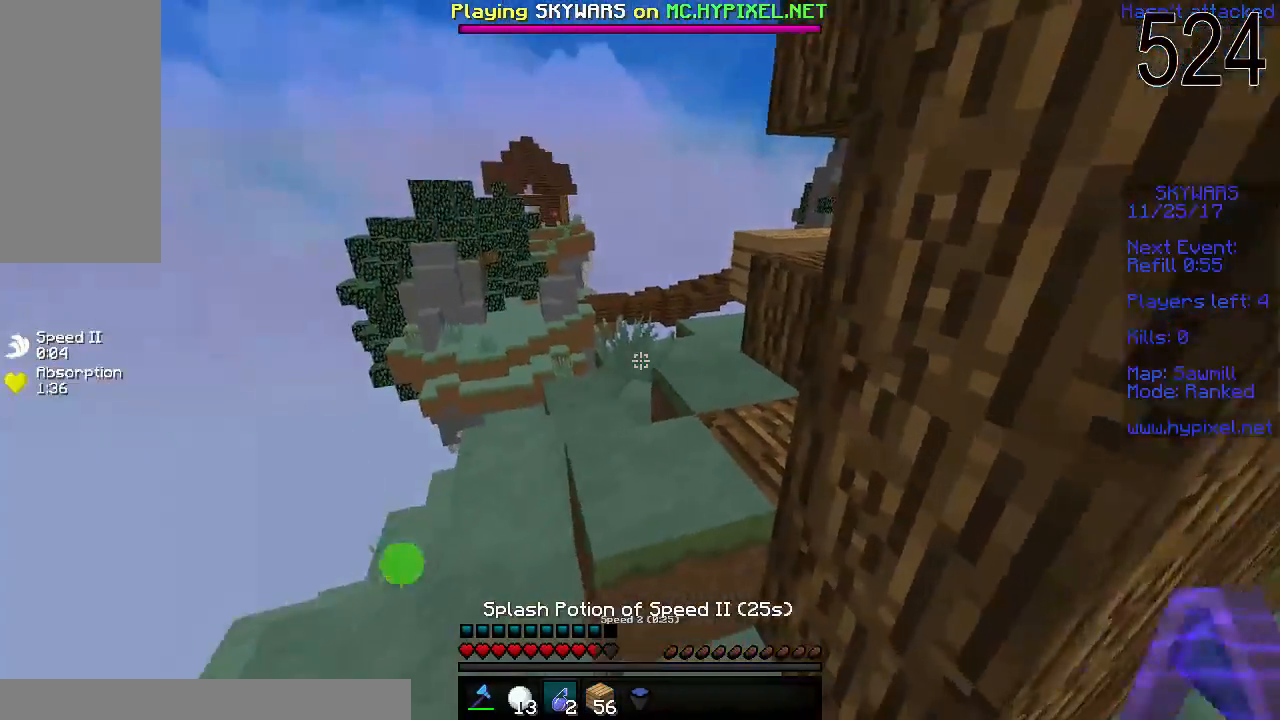
{"keys": ["space", "w"], "mouse": [], "events": [[117, "w", "down"], [317, "space", "down"]]}
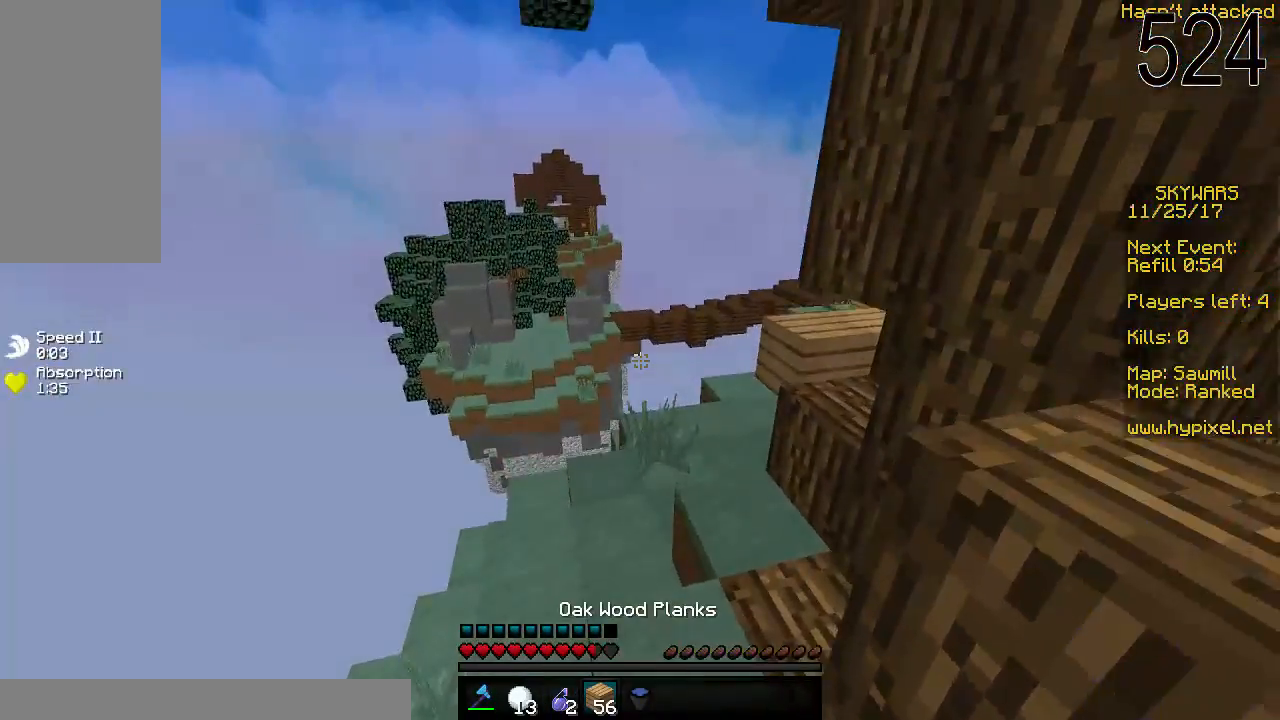
{"keys": ["w"], "mouse": [], "events": [[17, "space", "up"]]}
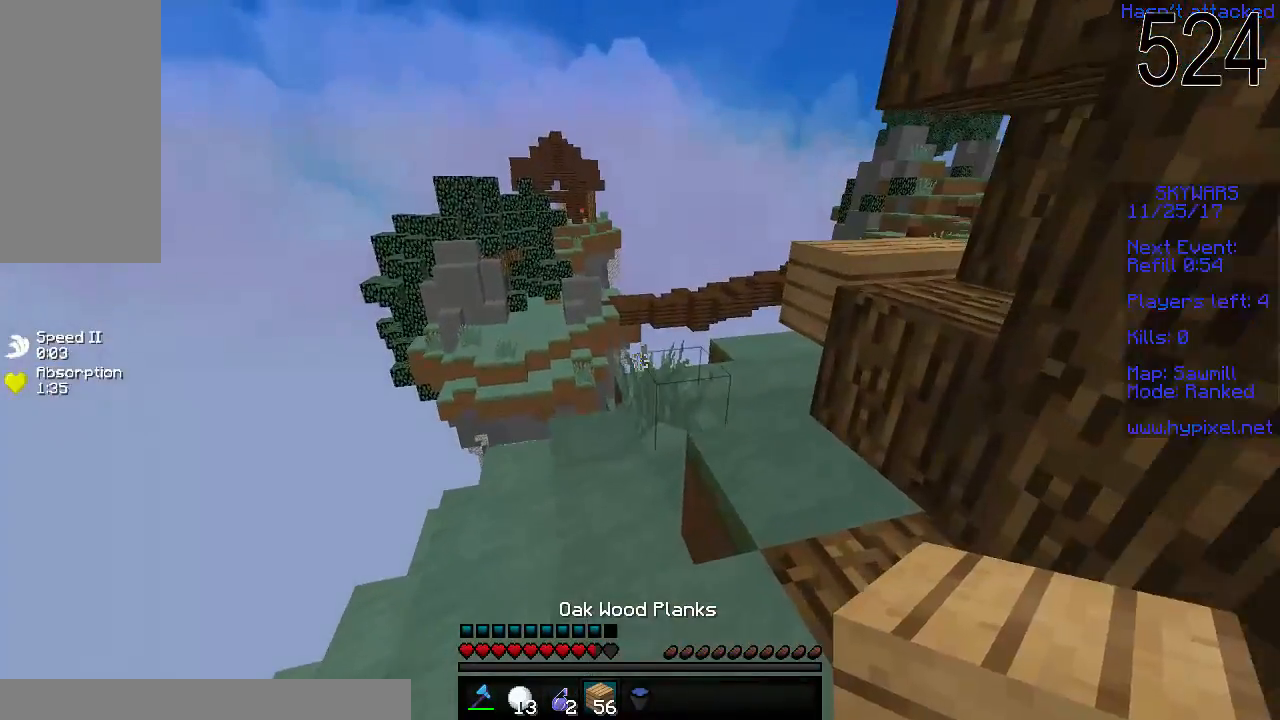
{"keys": ["w"], "mouse": [], "events": [[17, "w", "up"], [417, "w", "down"]]}
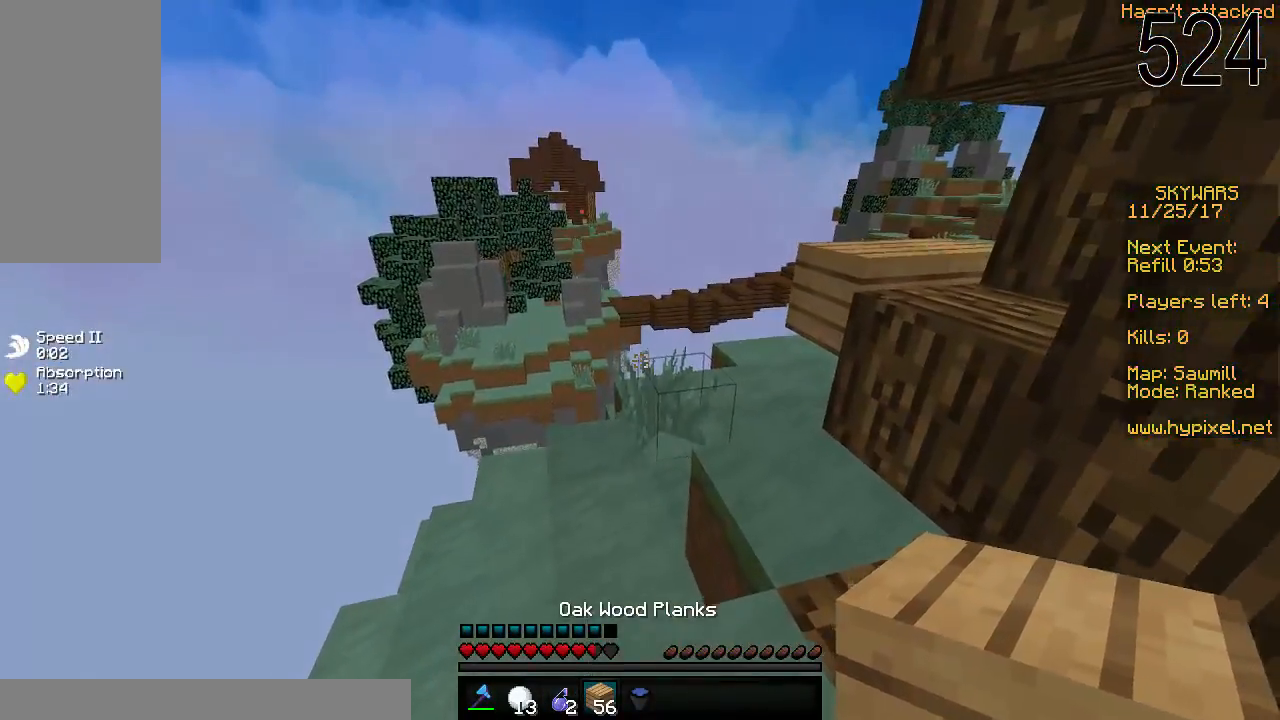
{"keys": ["w"], "mouse": [], "events": [[167, "w", "up"], [317, "w", "down"]]}
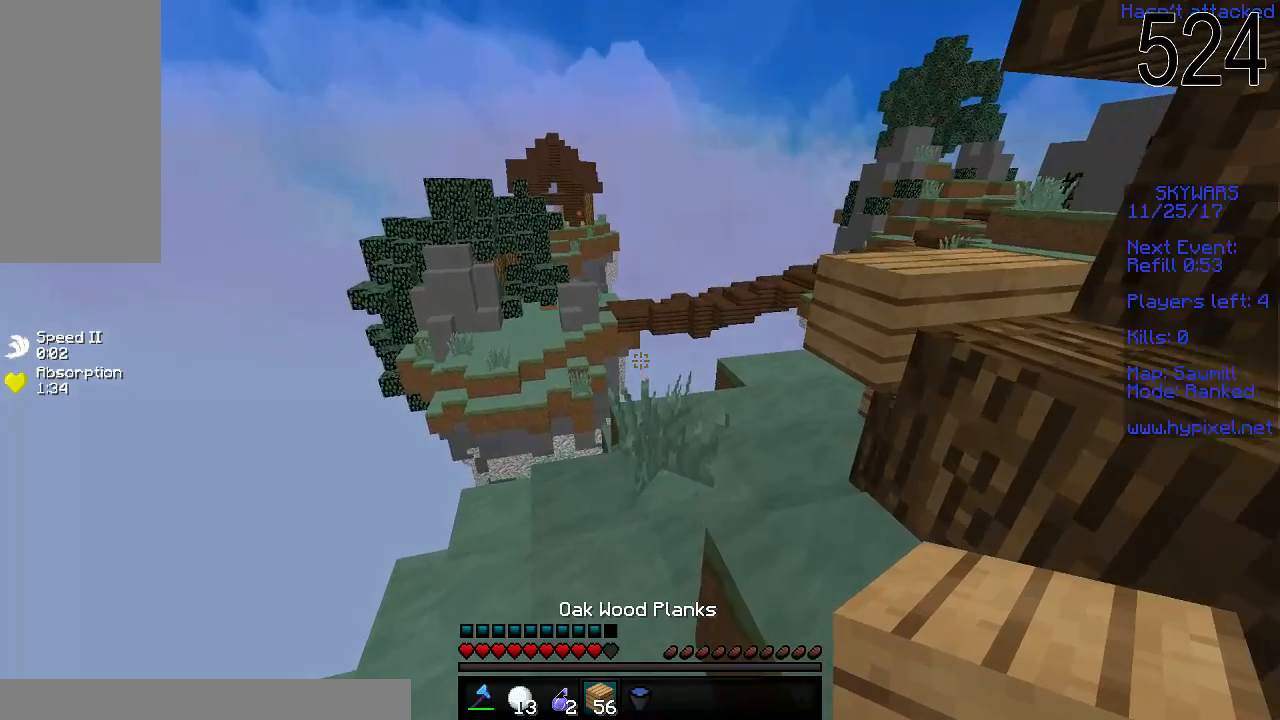
{"keys": [], "mouse": [], "events": [[267, "w", "up"]]}
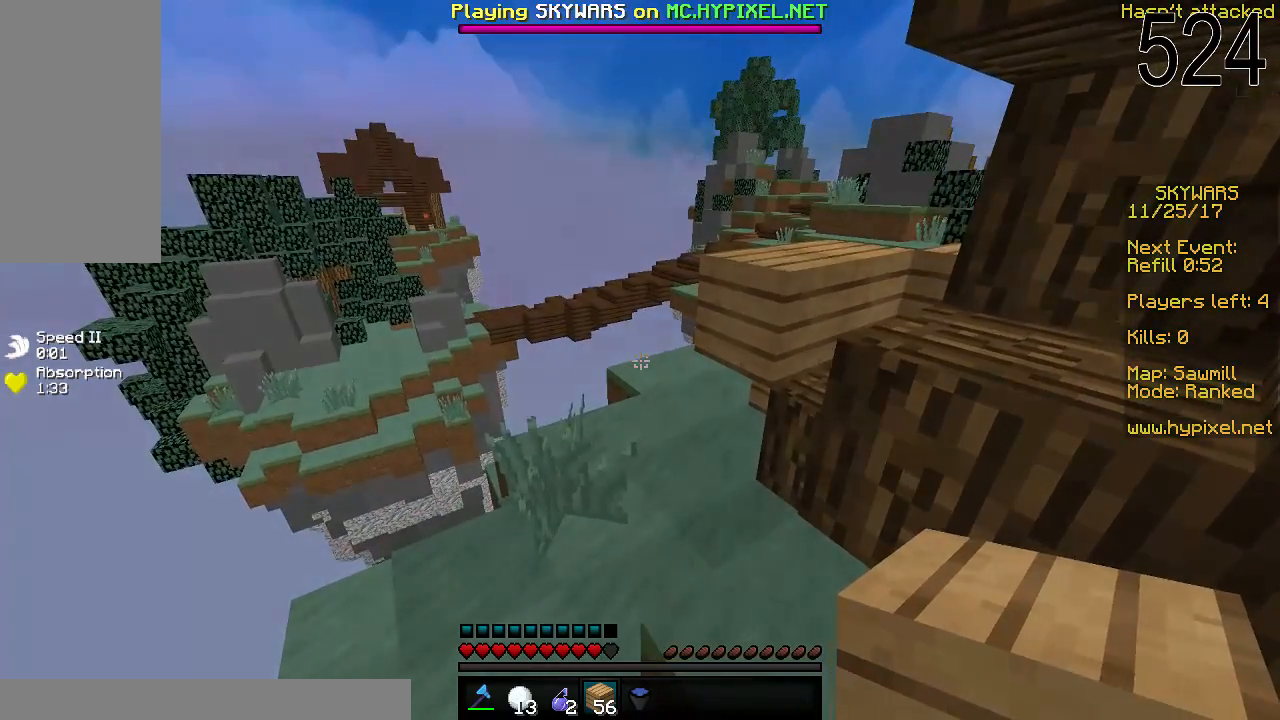
{"keys": [], "mouse": [], "events": []}
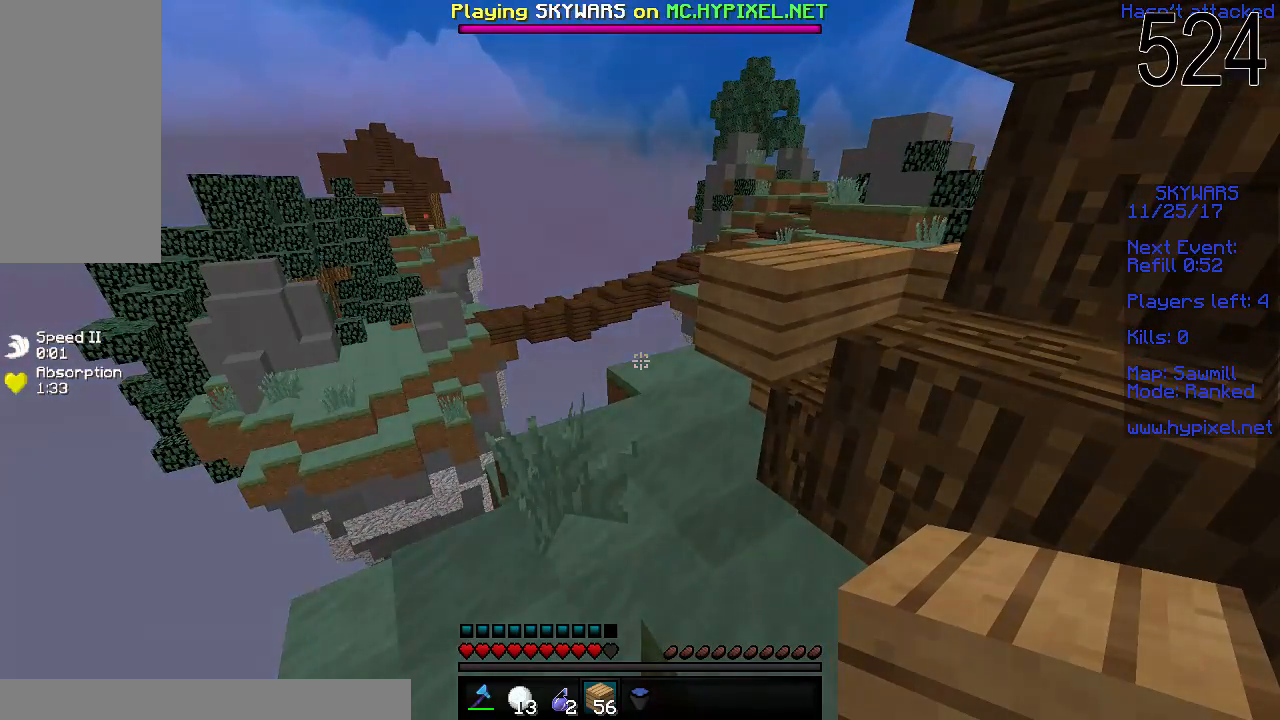
{"keys": [], "mouse": [], "events": []}
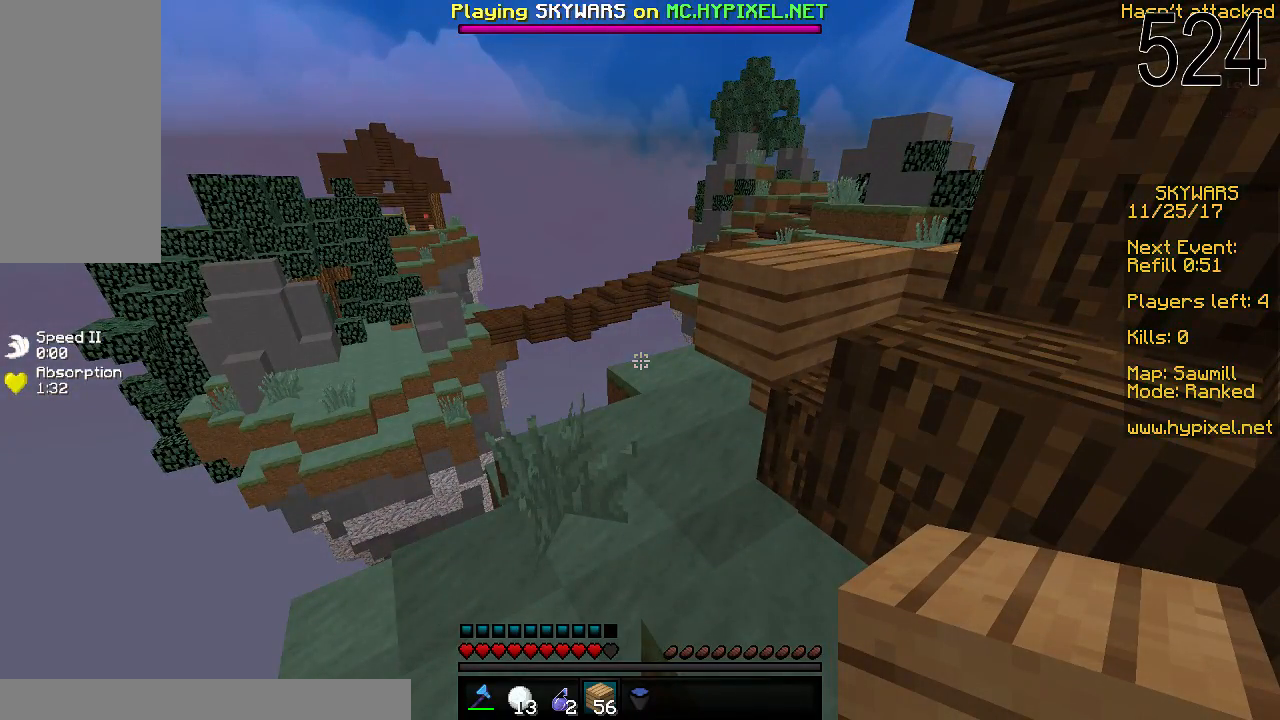
{"keys": [], "mouse": [], "events": []}
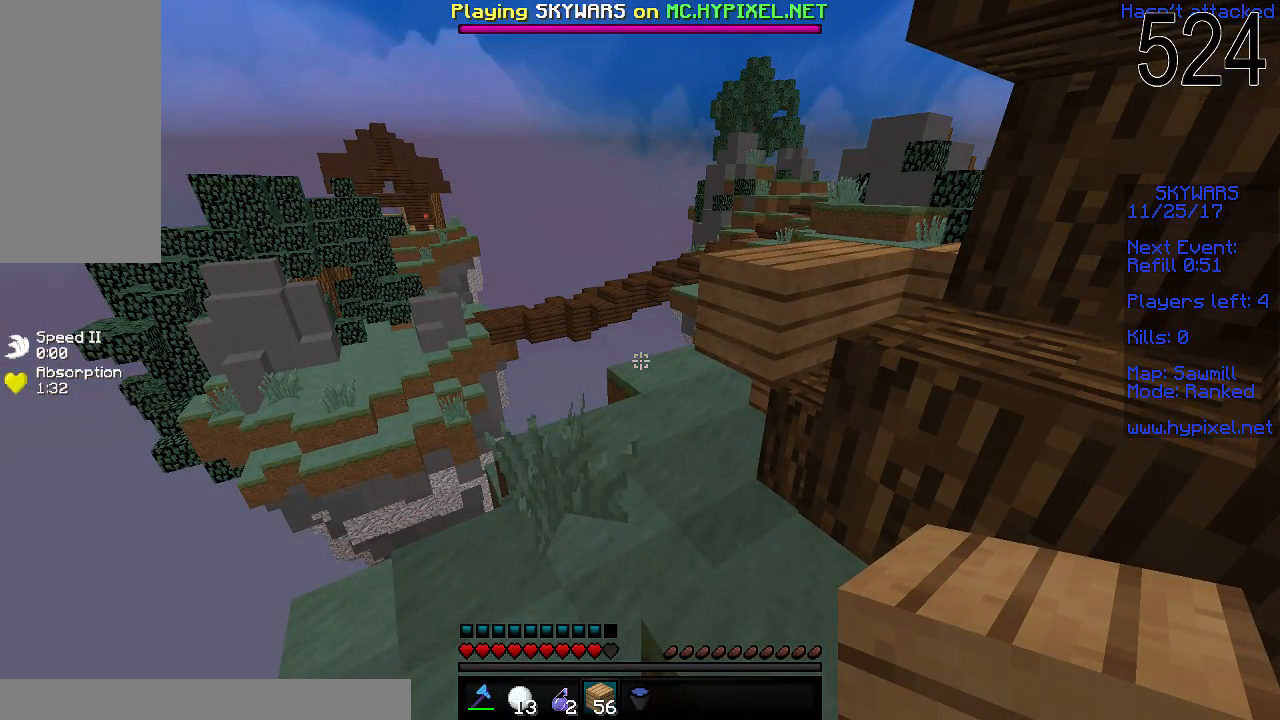
{"keys": [], "mouse": [], "events": []}
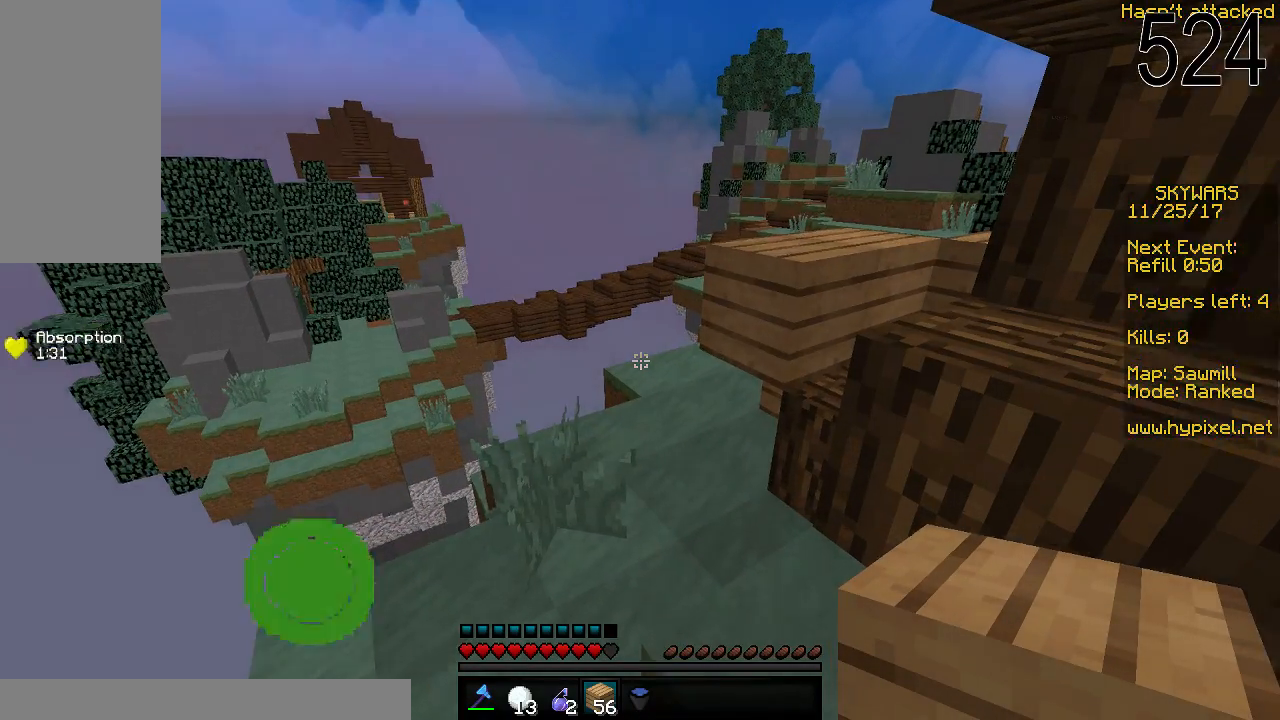
{"keys": ["w"], "mouse": [], "events": [[217, "w", "down"]]}
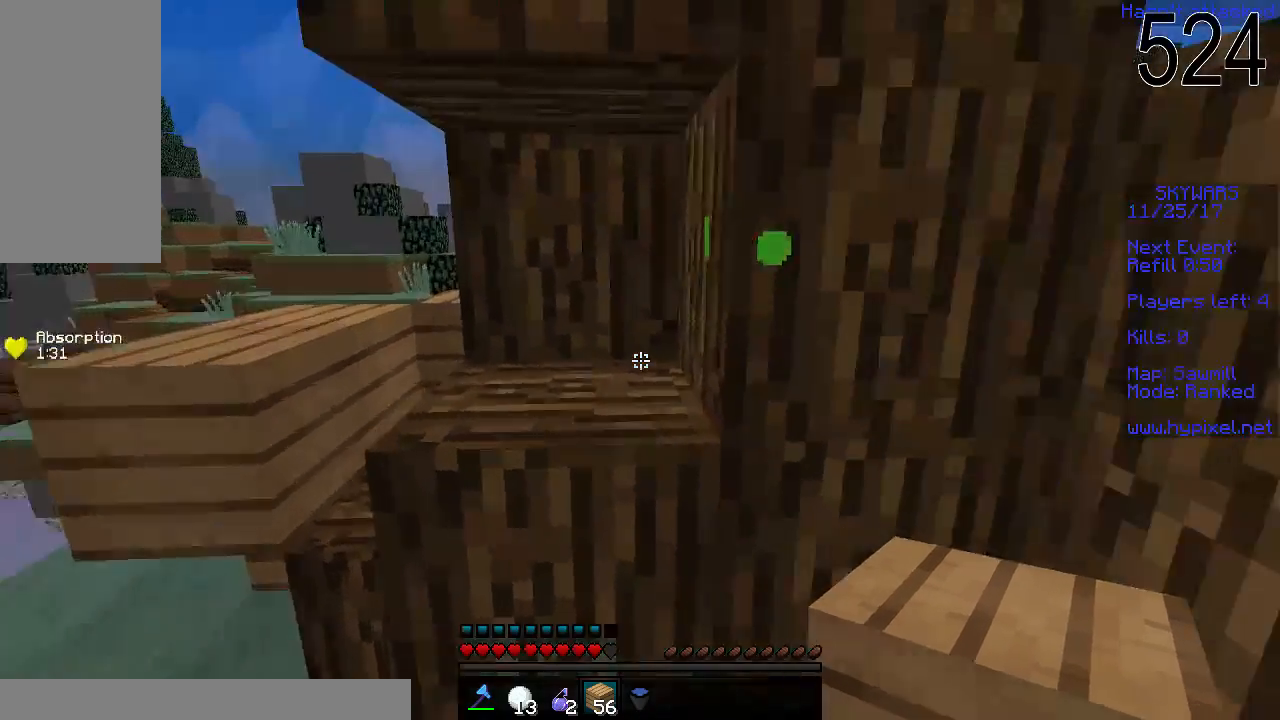
{"keys": [], "mouse": [], "events": [[17, "d", "down"], [317, "d", "up"], [367, "w", "up"]]}
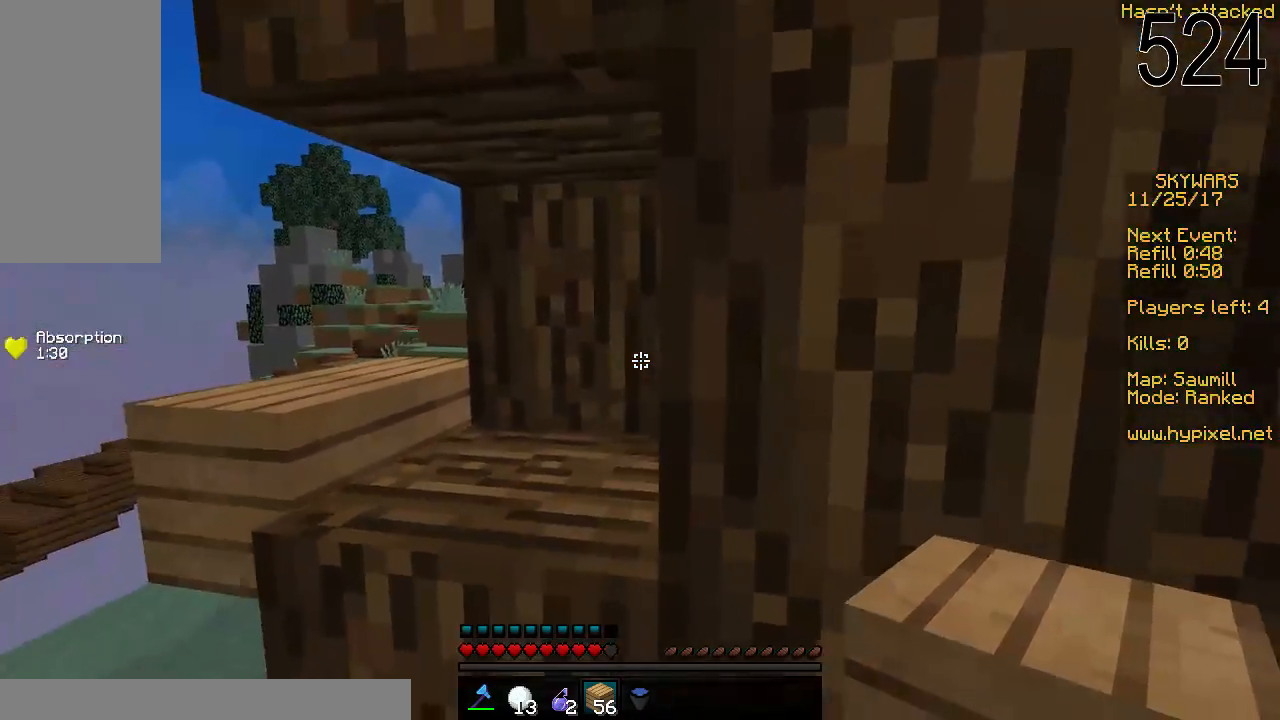
{"keys": ["s"], "mouse": [], "events": [[267, "s", "down"]]}
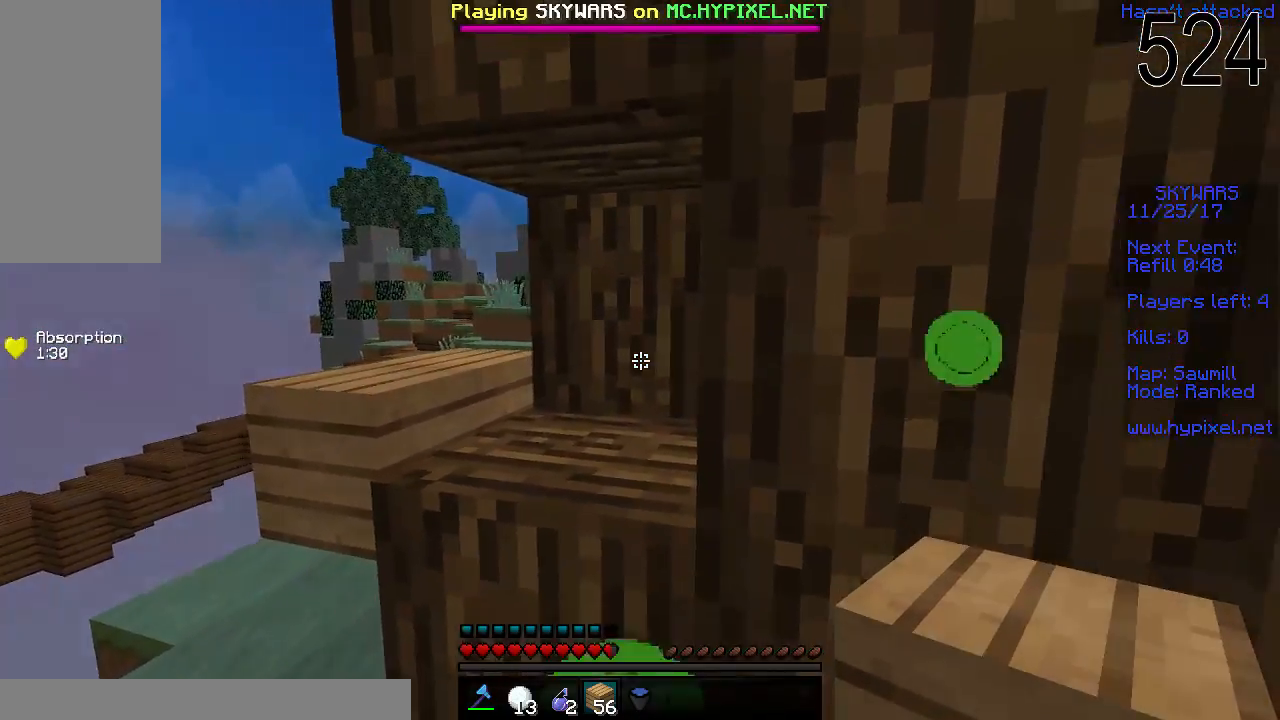
{"keys": ["a", "s"], "mouse": [], "events": [[67, "a", "down"], [267, "mouse_right", "down"], [367, "mouse_right", "up"]]}
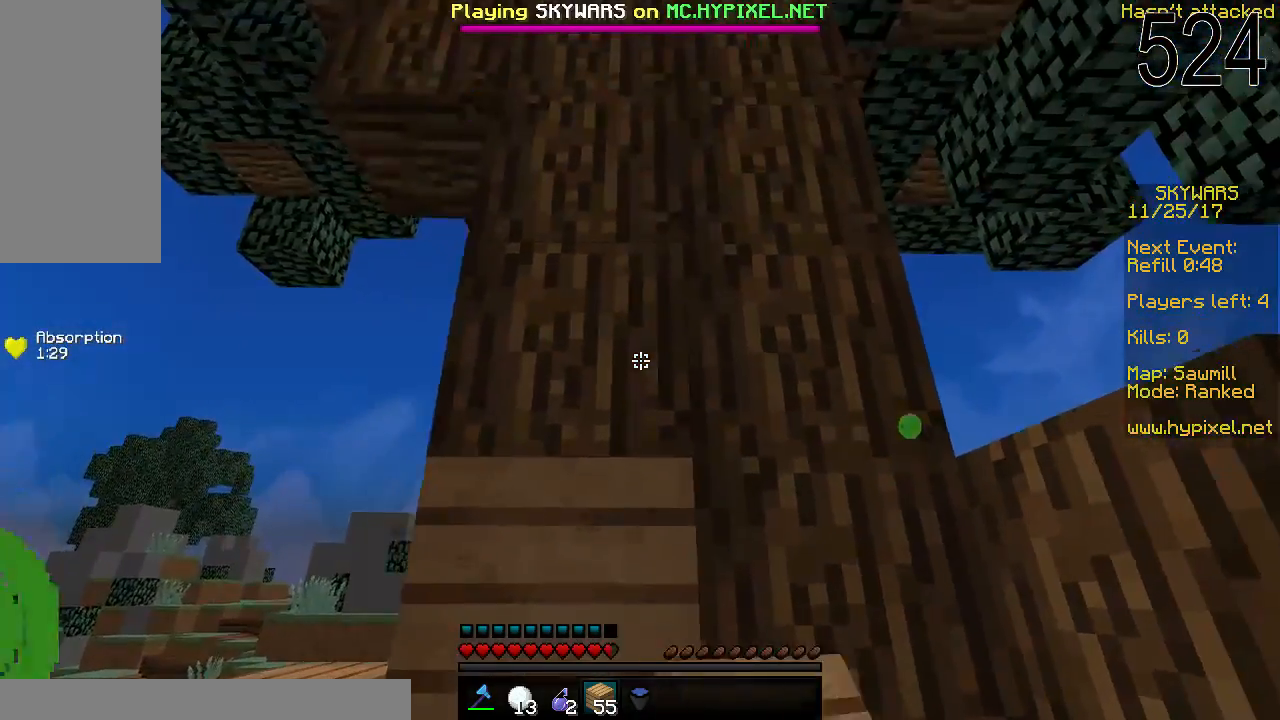
{"keys": ["d"], "mouse": ["right"], "events": [[67, "a", "up"], [67, "mouse_right", "down"], [167, "mouse_right", "up"], [167, "s", "up"], [417, "d", "down"], [467, "mouse_right", "down"]]}
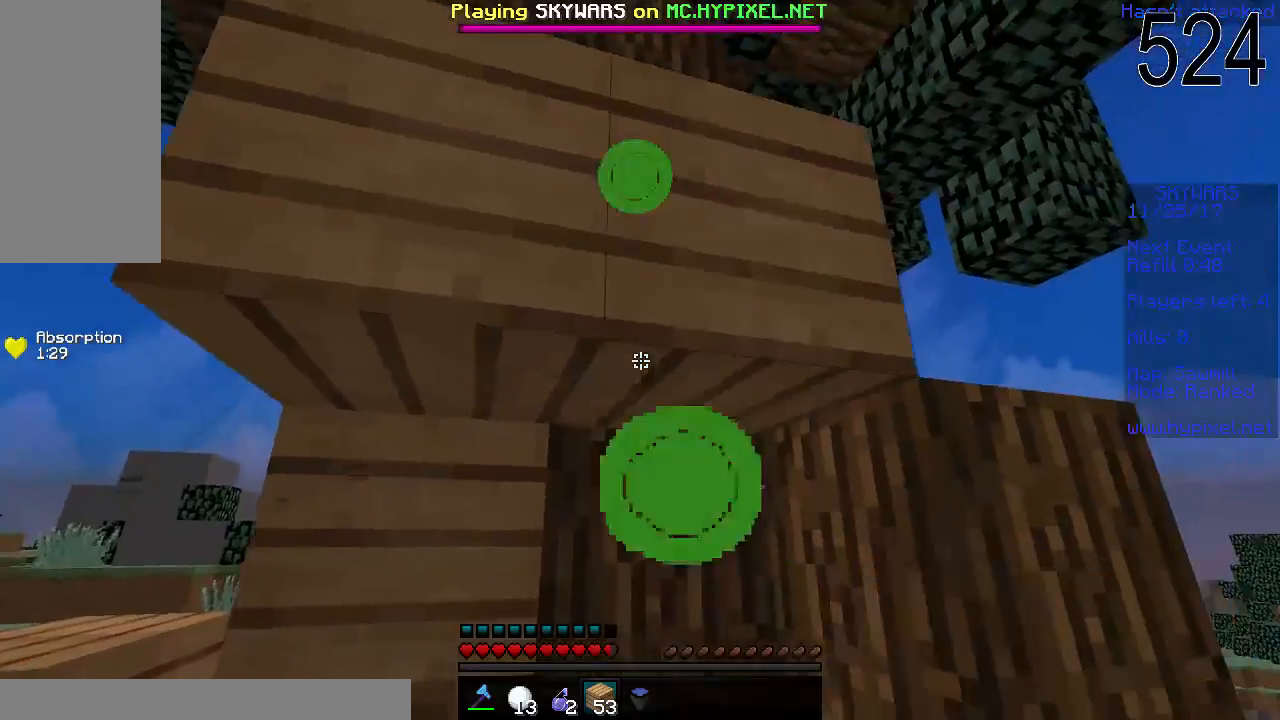
{"keys": ["a", "s"], "mouse": [], "events": [[67, "mouse_right", "up"], [117, "d", "up"], [217, "s", "down"], [267, "mouse_right", "down"], [317, "a", "down"], [367, "mouse_right", "up"]]}
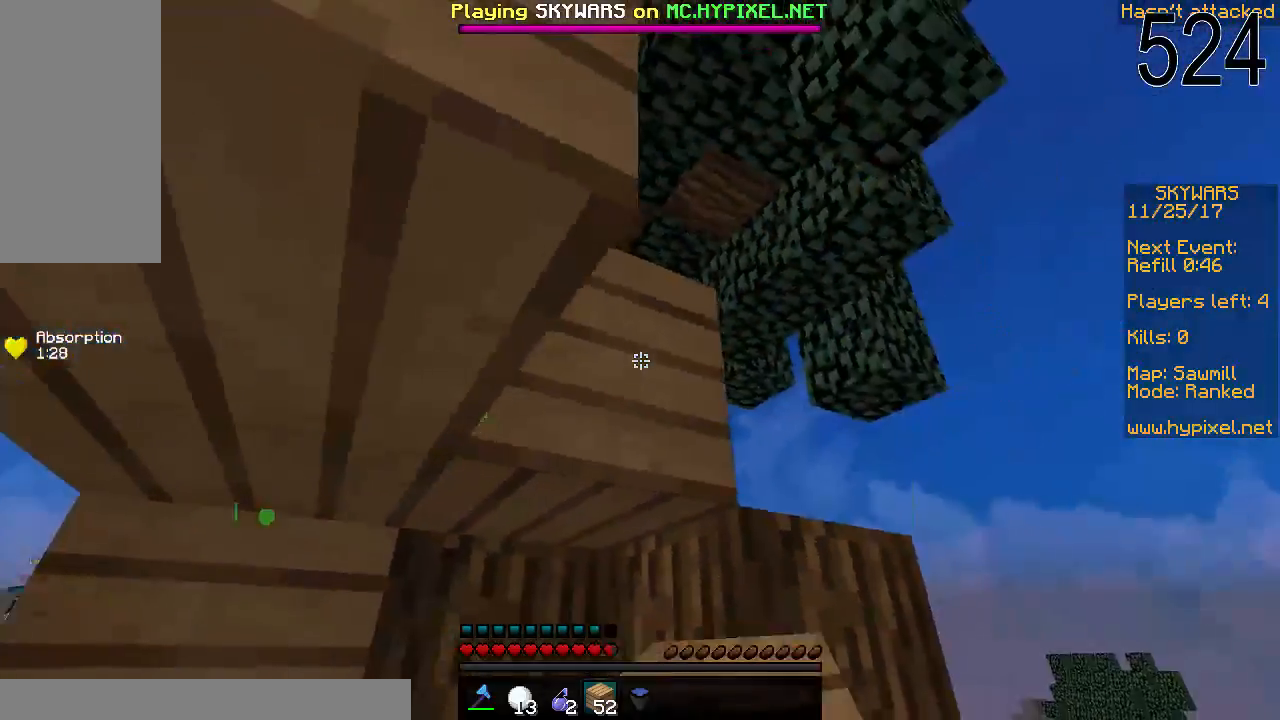
{"keys": [], "mouse": [], "events": [[17, "a", "up"], [17, "mouse_right", "down"], [17, "s", "up"], [117, "mouse_right", "up"], [217, "d", "down"], [367, "d", "up"]]}
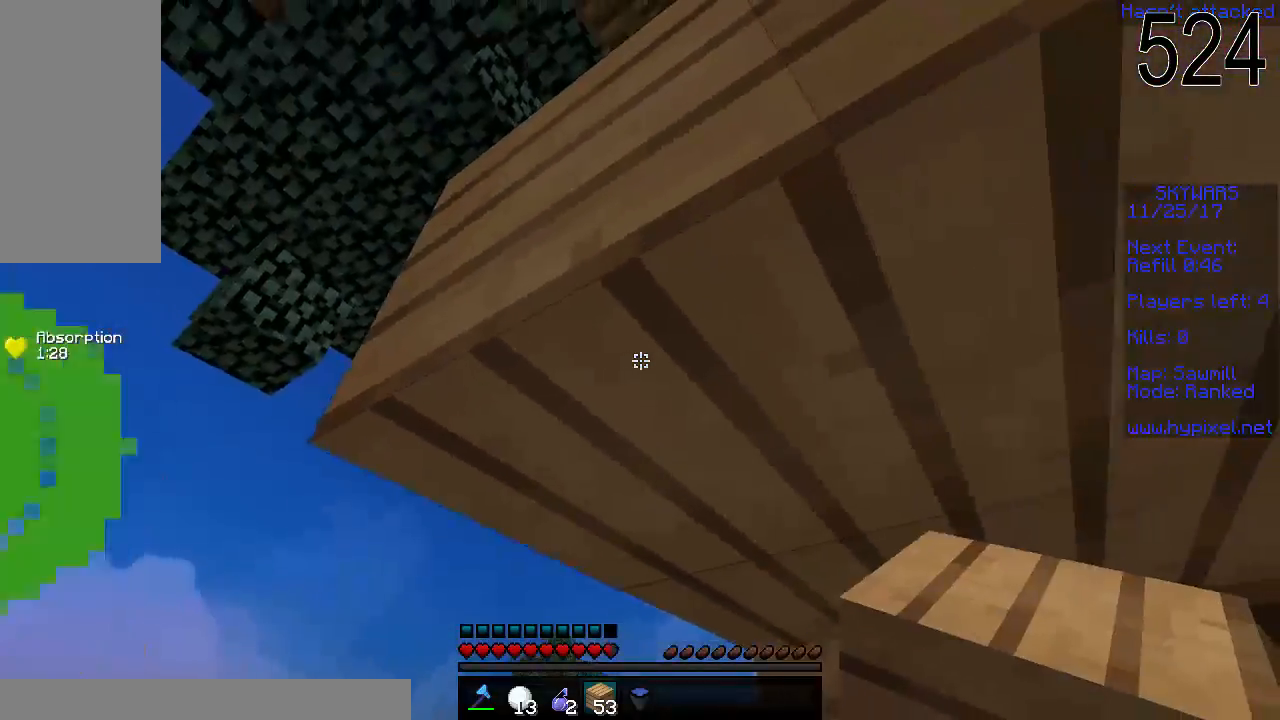
{"keys": [], "mouse": [], "events": [[17, "s", "down"], [267, "a", "down"], [317, "mouse_right", "down"], [367, "a", "up"], [417, "s", "up"], [467, "mouse_right", "up"]]}
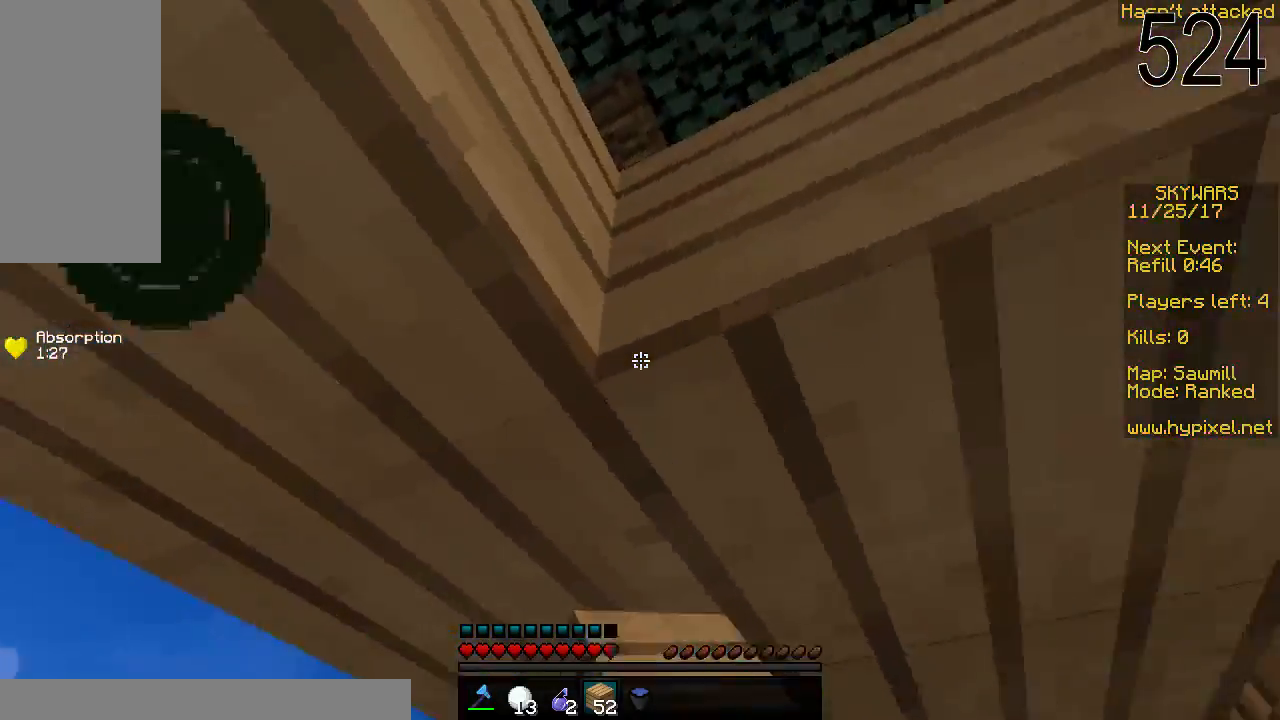
{"keys": [], "mouse": [], "events": [[117, "mouse_right", "down"], [267, "mouse_right", "up"]]}
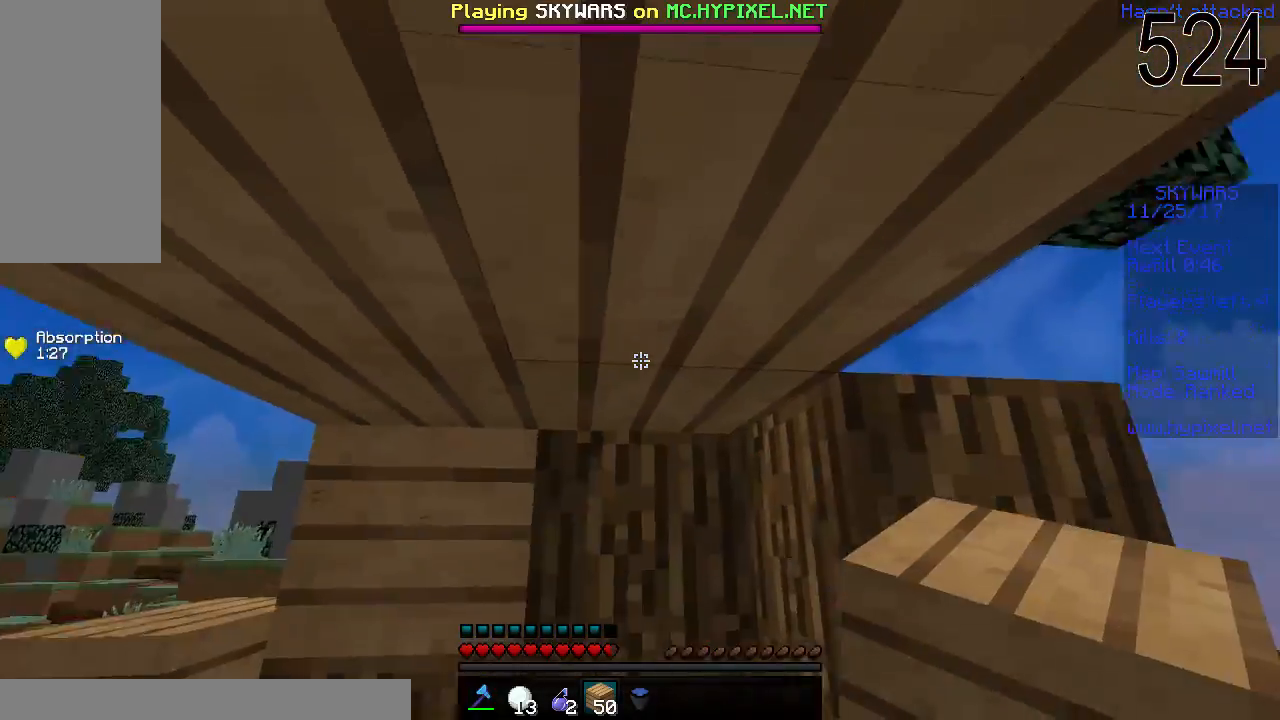
{"keys": [], "mouse": [], "events": [[83, "w", "down"], [417, "w", "up"]]}
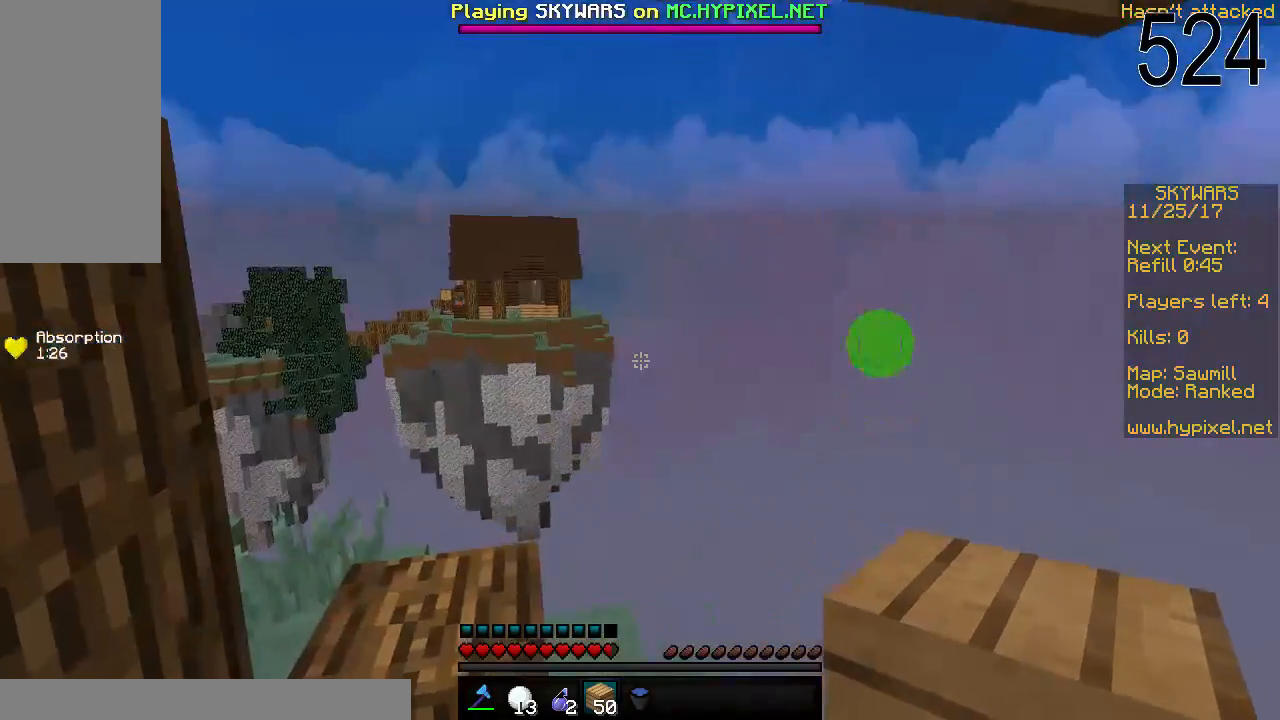
{"keys": ["s"], "mouse": [], "events": [[17, "s", "down"], [283, "mouse_right", "down"], [367, "mouse_right", "up"], [417, "mouse_right", "down"], [467, "mouse_right", "up"]]}
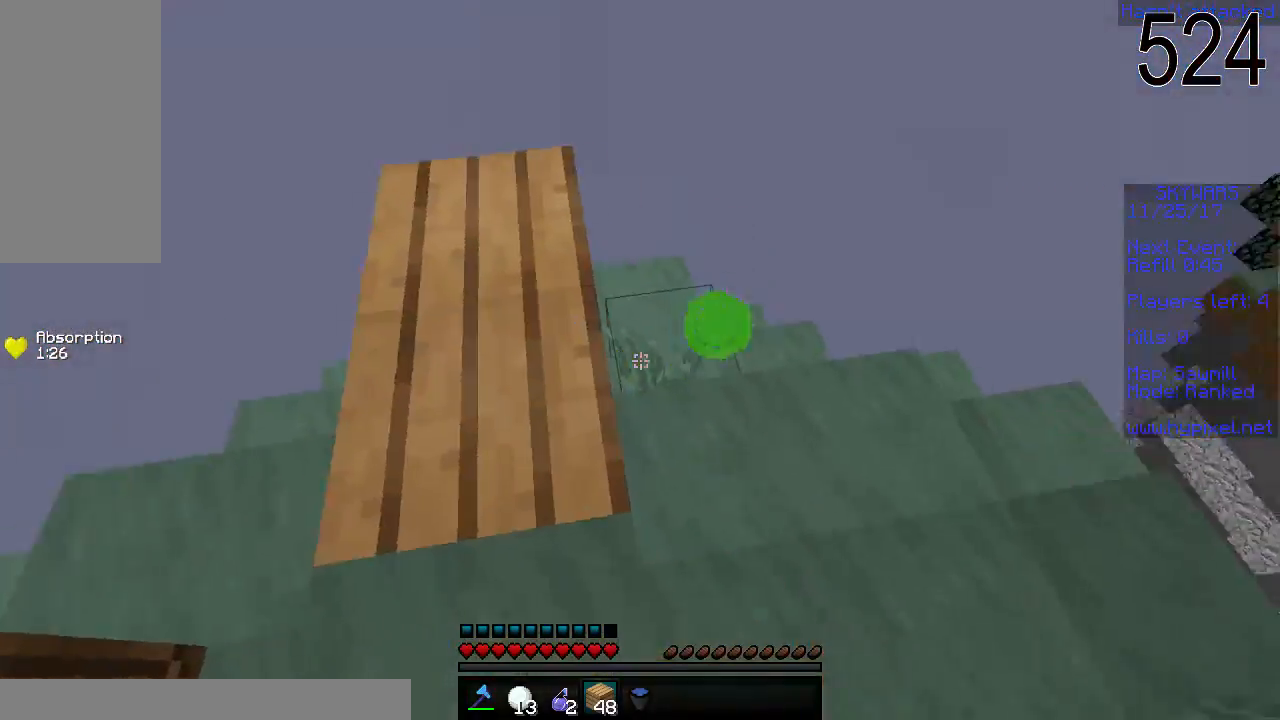
{"keys": [], "mouse": ["right"], "events": [[67, "a", "down"], [67, "mouse_right", "down"], [167, "mouse_right", "up"], [167, "s", "up"], [217, "a", "up"], [217, "mouse_right", "down"], [267, "mouse_right", "up"], [467, "mouse_right", "down"]]}
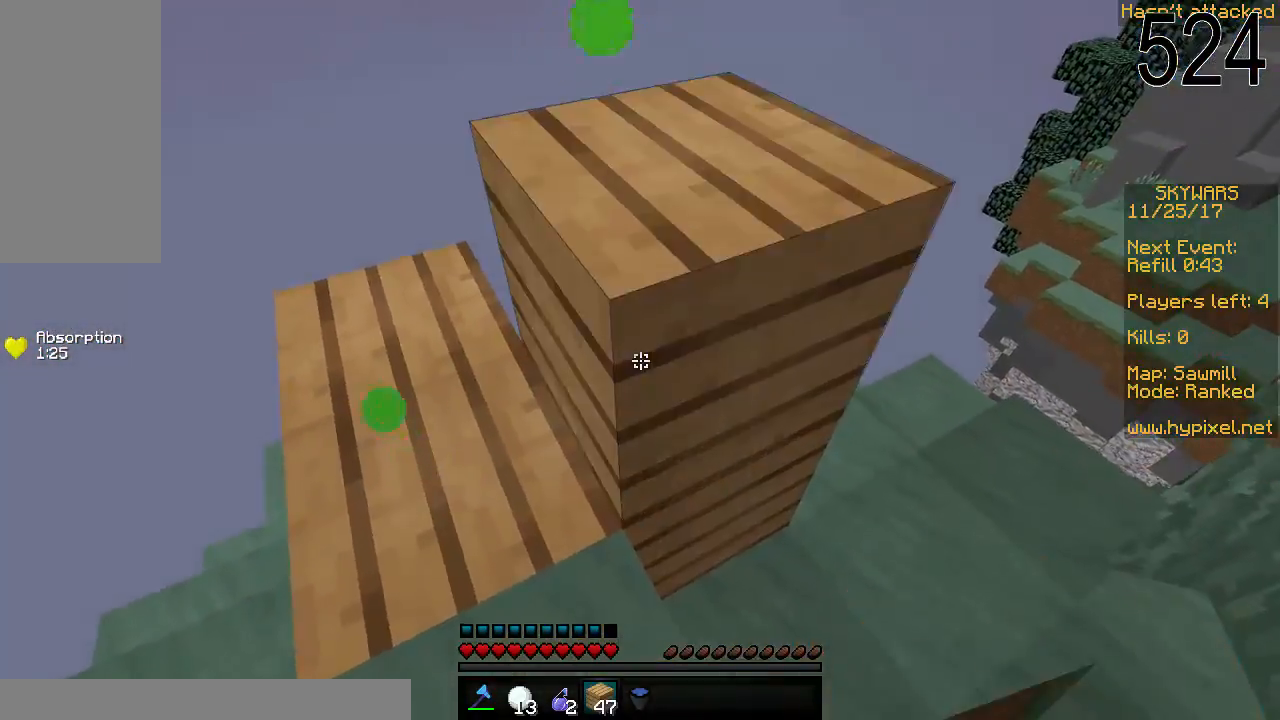
{"keys": ["d", "w"], "mouse": [], "events": [[17, "w", "down"], [67, "mouse_right", "up"], [167, "mouse_right", "down"], [267, "mouse_right", "up"], [317, "mouse_right", "down"], [367, "d", "down"], [417, "mouse_right", "up"]]}
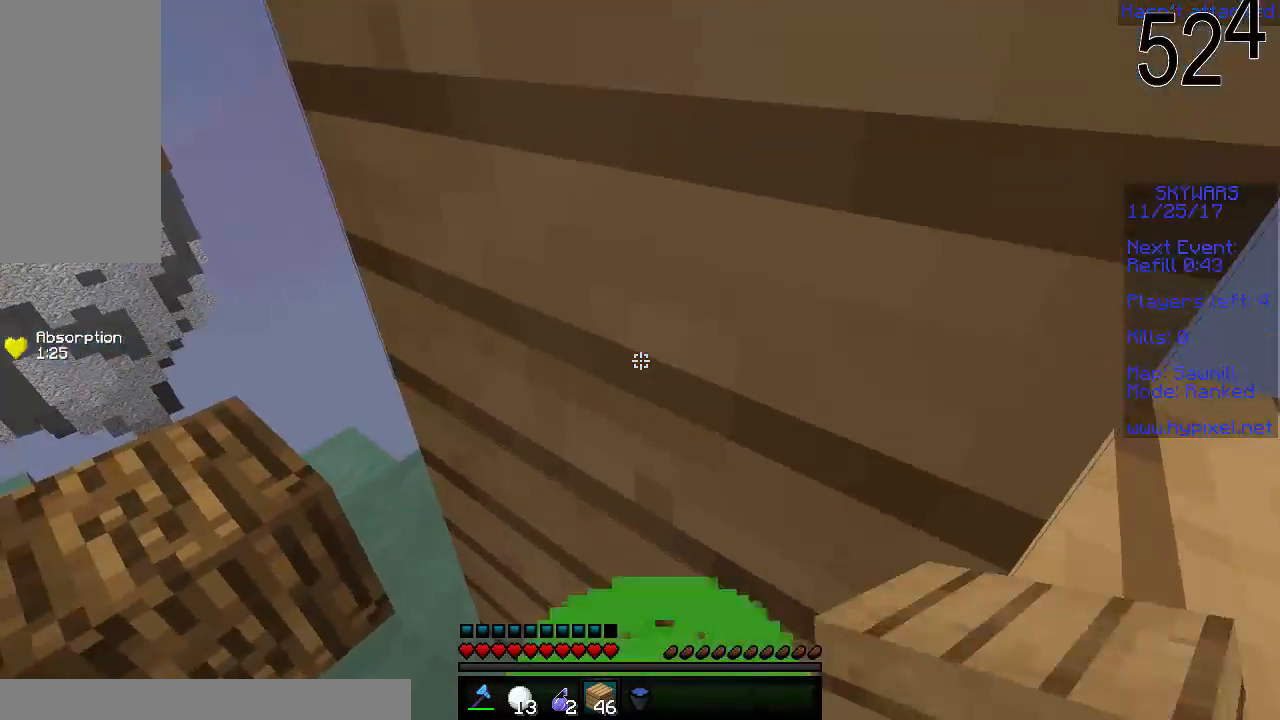
{"keys": ["w"], "mouse": [], "events": [[17, "mouse_right", "down"], [67, "w", "up"], [117, "mouse_right", "up"], [217, "d", "up"], [217, "mouse_right", "down"], [367, "mouse_right", "up"], [417, "w", "down"]]}